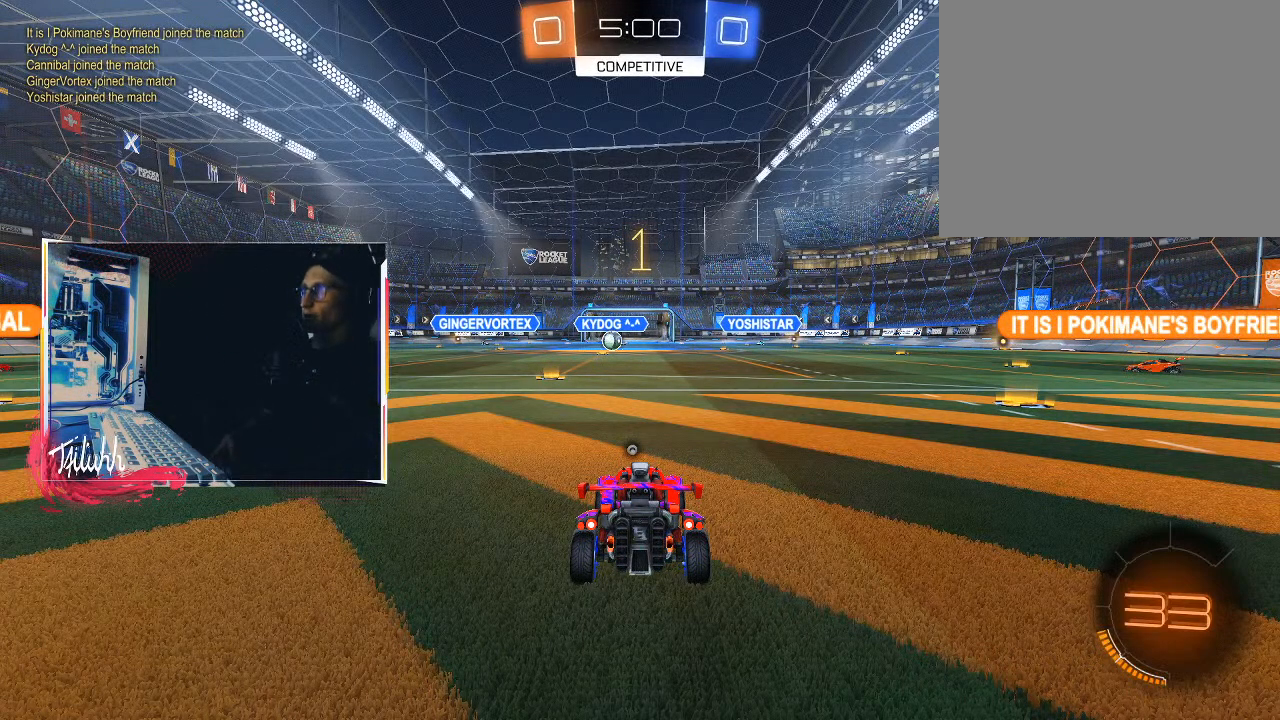
Gameplay with a controller (PlayStation layout); each line is a JSON object with the inputs held at the frame after it. "events" lists button and stick changes between this image and that frame as [ms after this image, input, new state], when the widget could be followed in between.
{"buttons": ["R2"], "left_stick": "center", "right_stick": "center", "events": [[83, "R2", "down"], [367, "left_stick", "up-left"], [500, "left_stick", "center"]]}
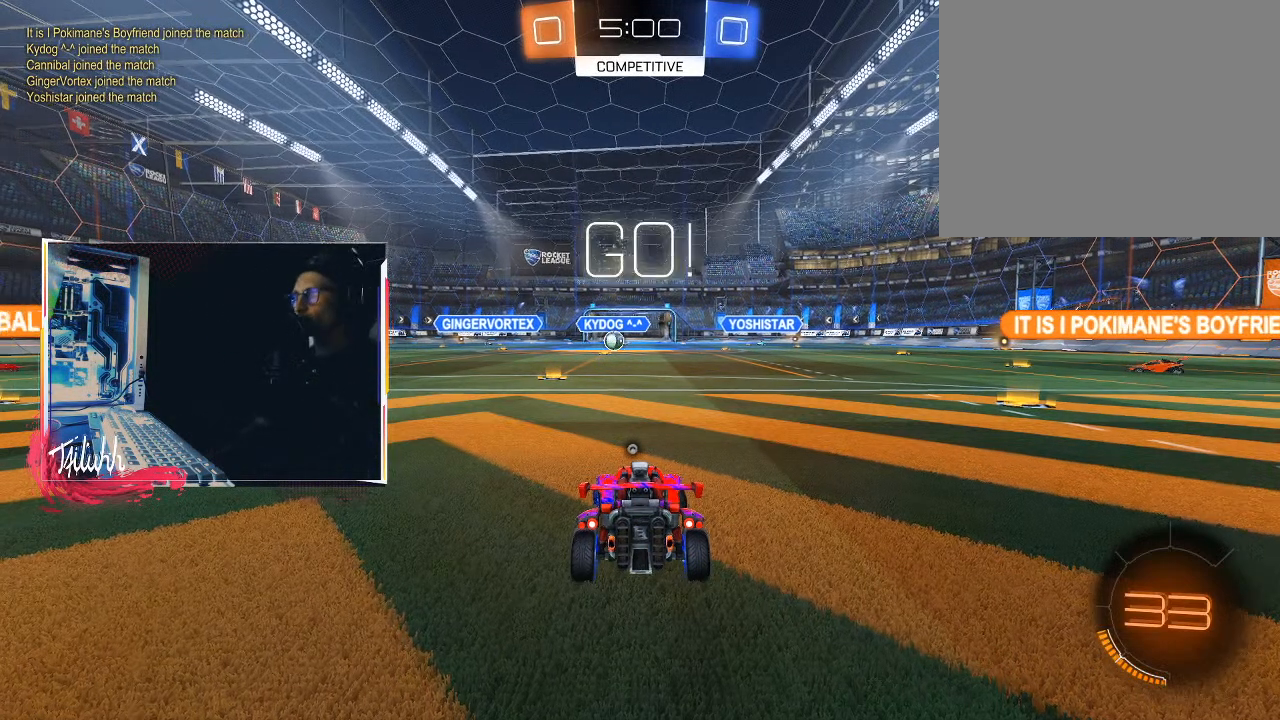
{"buttons": ["CIRCLE", "R2"], "left_stick": "center", "right_stick": "center", "events": [[283, "left_stick", "left"], [333, "TRIANGLE", "down"], [383, "left_stick", "center"], [417, "CIRCLE", "down"], [417, "TRIANGLE", "up"]]}
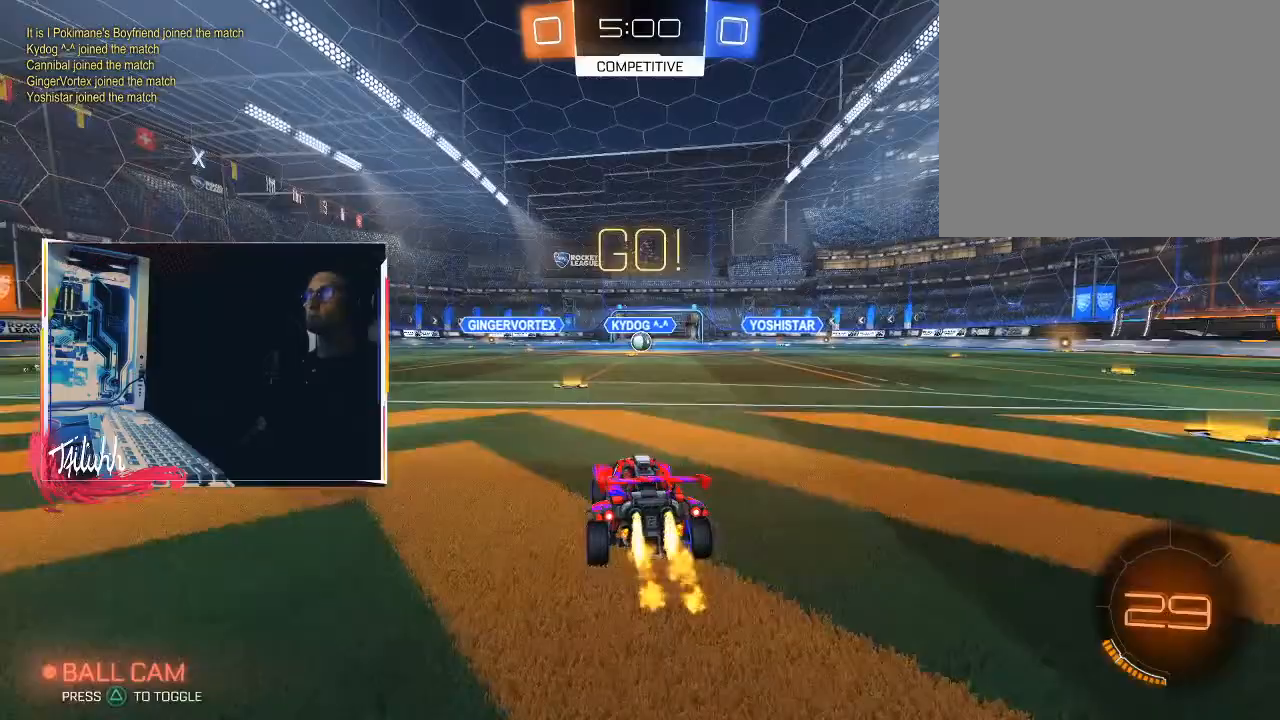
{"buttons": ["R2"], "left_stick": "center", "right_stick": "center", "events": [[100, "CIRCLE", "up"], [367, "CIRCLE", "down"], [450, "CIRCLE", "up"]]}
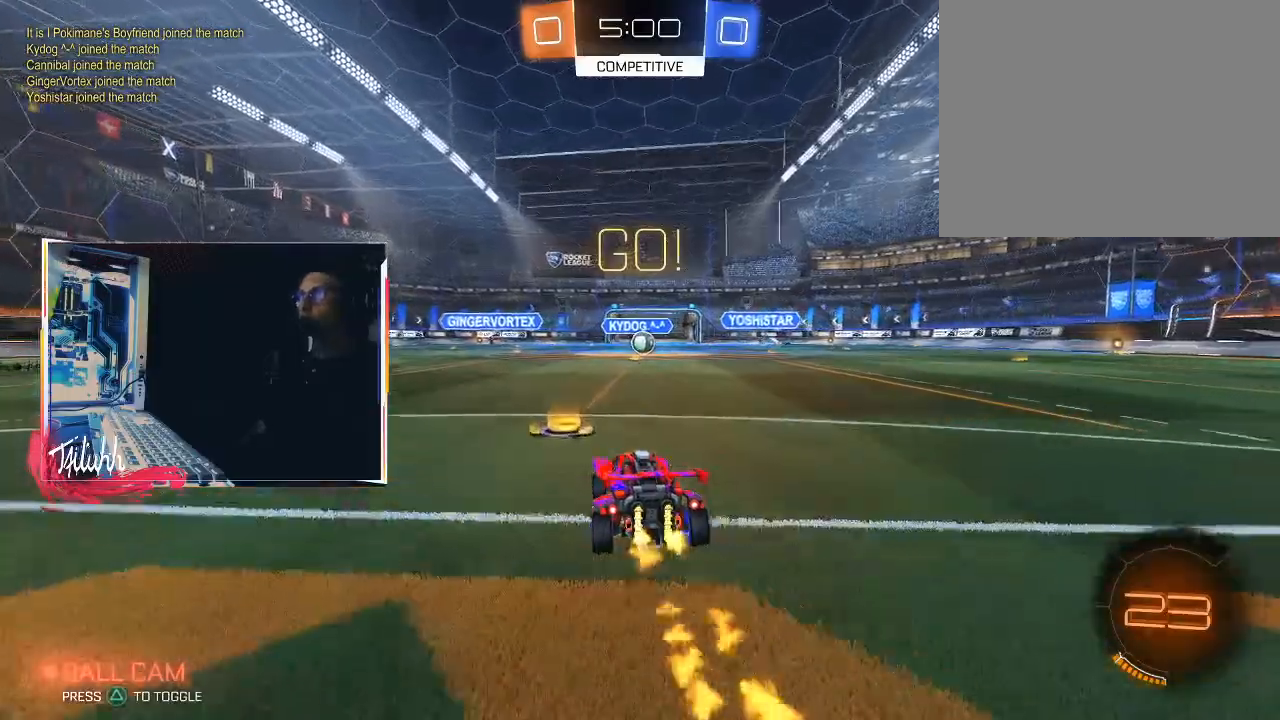
{"buttons": ["R2"], "left_stick": "center", "right_stick": "center", "events": [[17, "CIRCLE", "down"], [117, "CIRCLE", "up"], [233, "left_stick", "right"], [317, "left_stick", "center"]]}
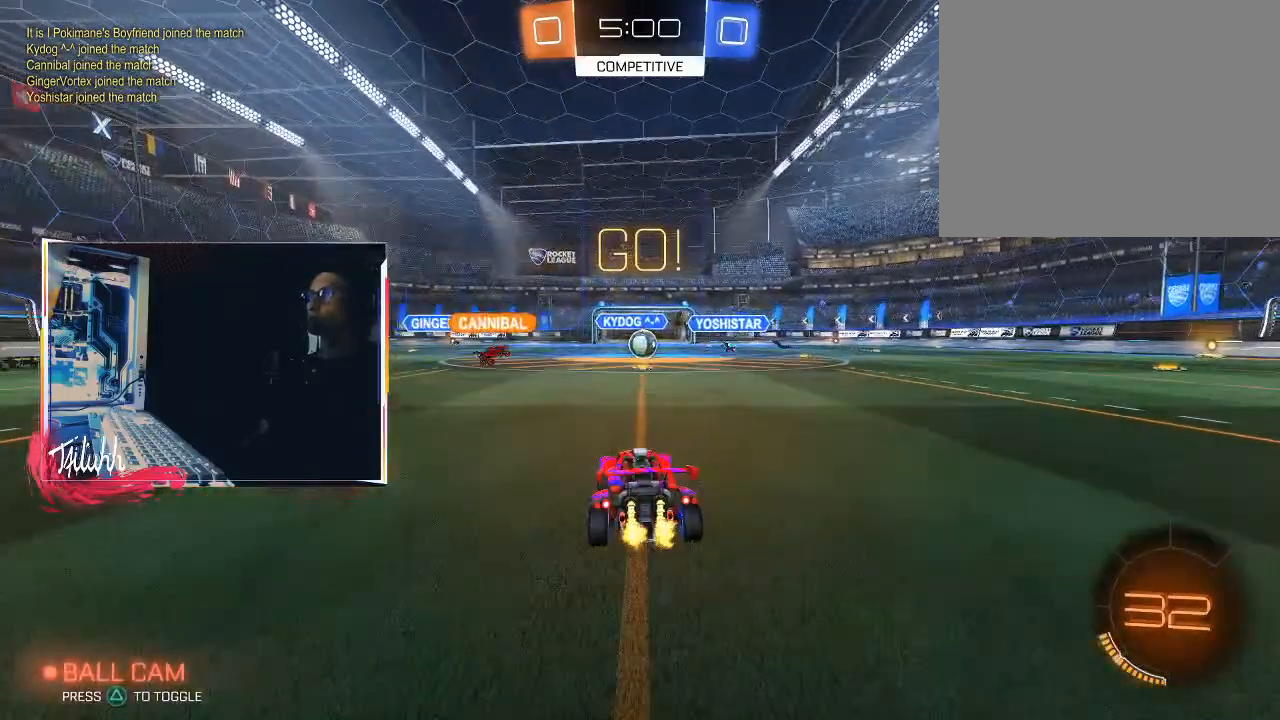
{"buttons": ["CIRCLE", "R2"], "left_stick": "center", "right_stick": "center", "events": [[33, "CIRCLE", "down"], [133, "CIRCLE", "up"], [217, "left_stick", "right"], [333, "left_stick", "center"], [467, "CIRCLE", "down"]]}
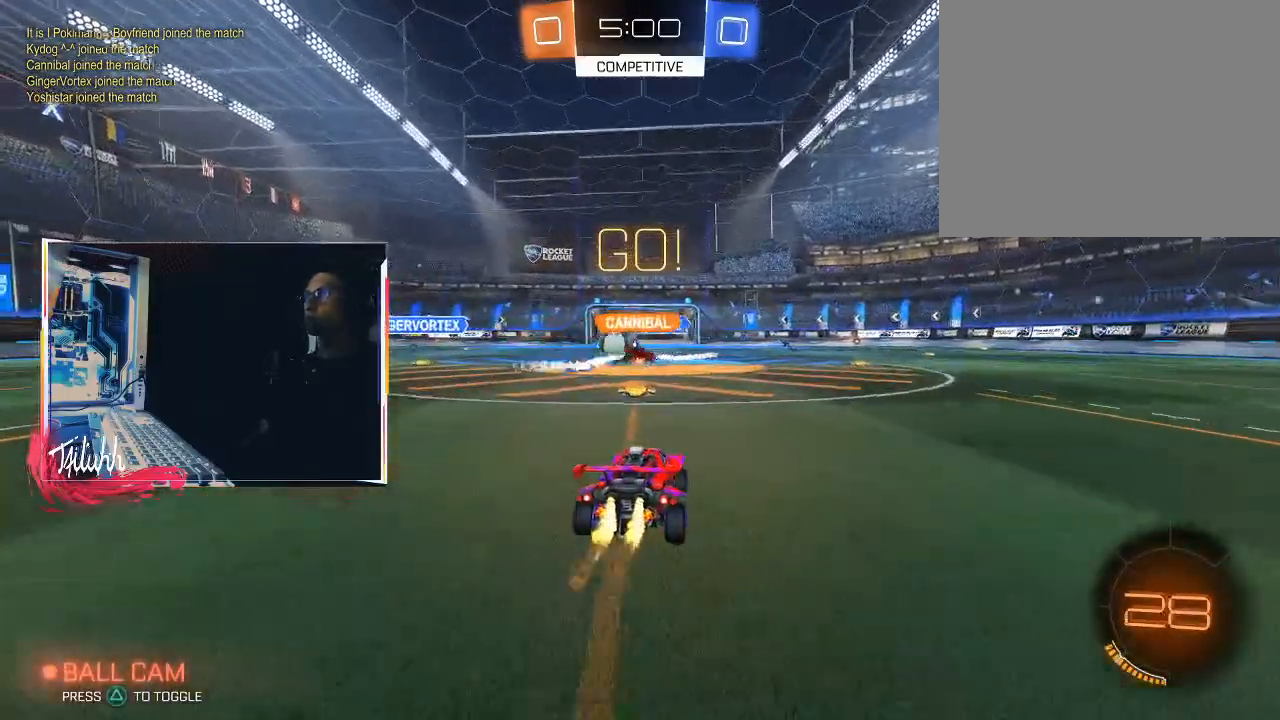
{"buttons": ["CIRCLE", "R2"], "left_stick": "up-left", "right_stick": "center", "events": [[67, "left_stick", "up-left"], [117, "L1", "down"], [150, "CIRCLE", "up"], [217, "L1", "up"], [283, "CIRCLE", "down"]]}
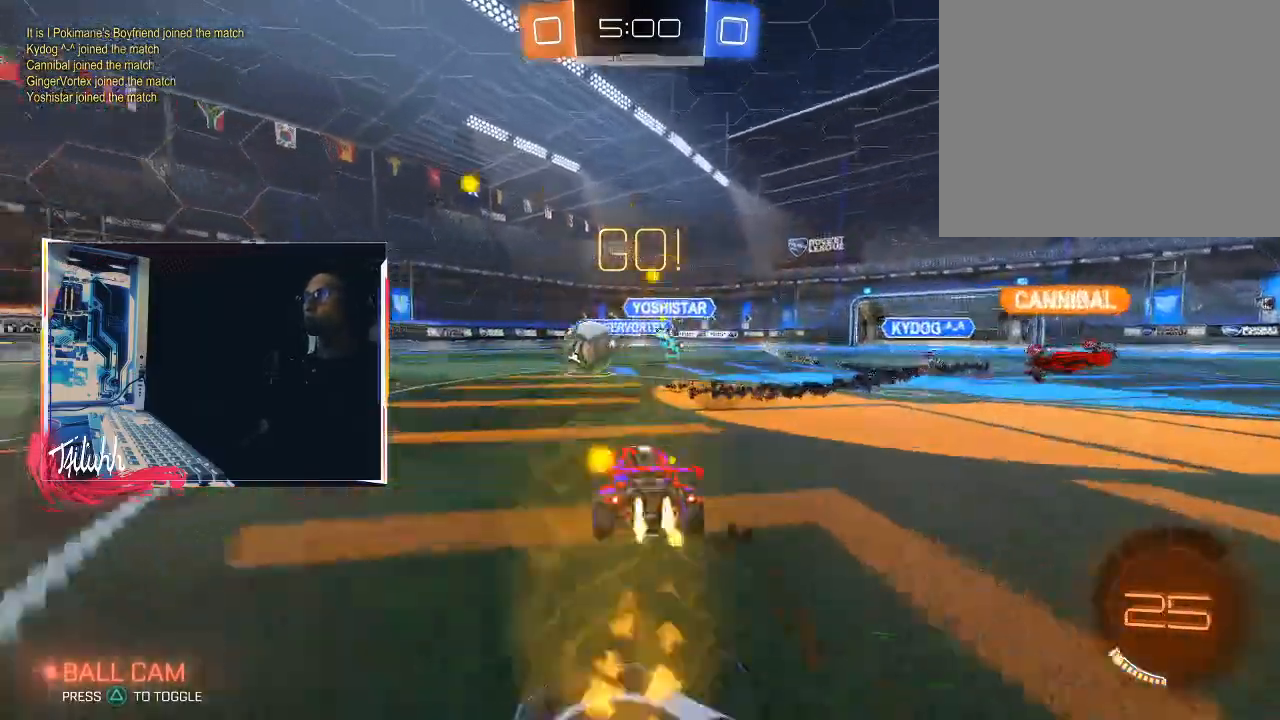
{"buttons": ["CIRCLE", "R2"], "left_stick": "center", "right_stick": "center", "events": [[183, "left_stick", "center"], [267, "left_stick", "up-left"], [450, "left_stick", "center"]]}
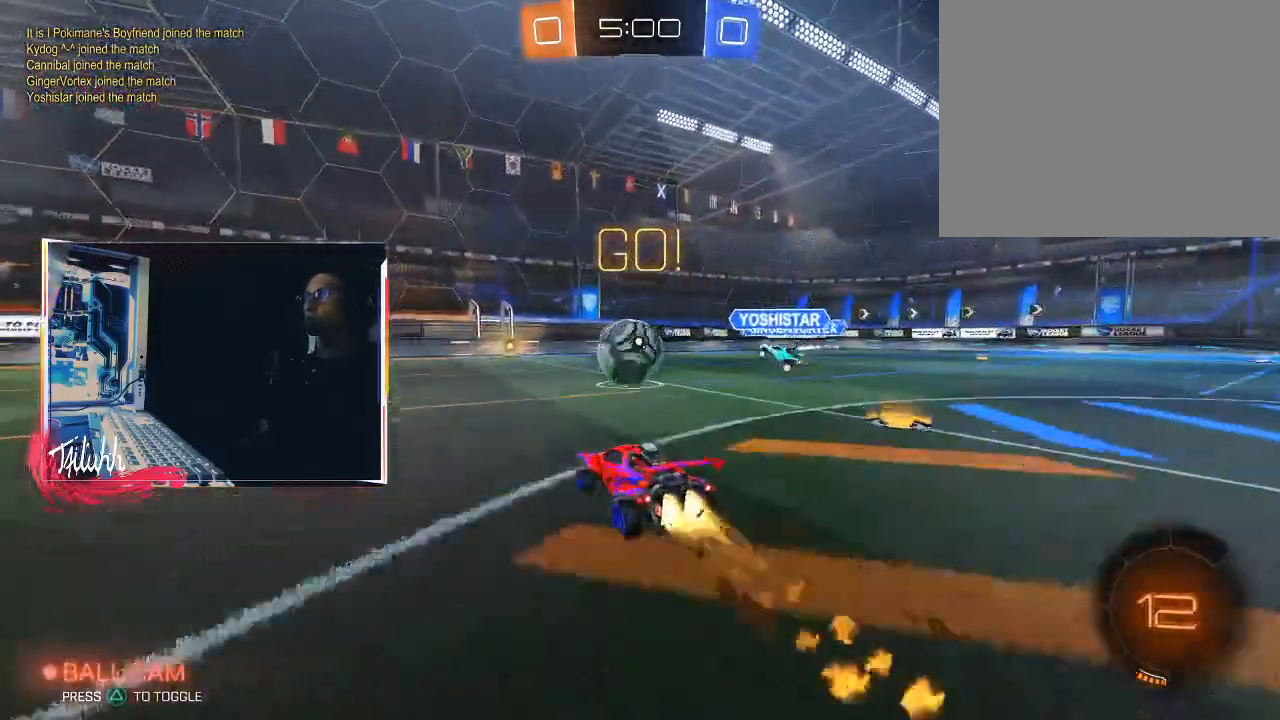
{"buttons": ["CROSS", "R2"], "left_stick": "right", "right_stick": "center", "events": [[183, "CIRCLE", "up"], [183, "left_stick", "right"], [450, "CROSS", "down"]]}
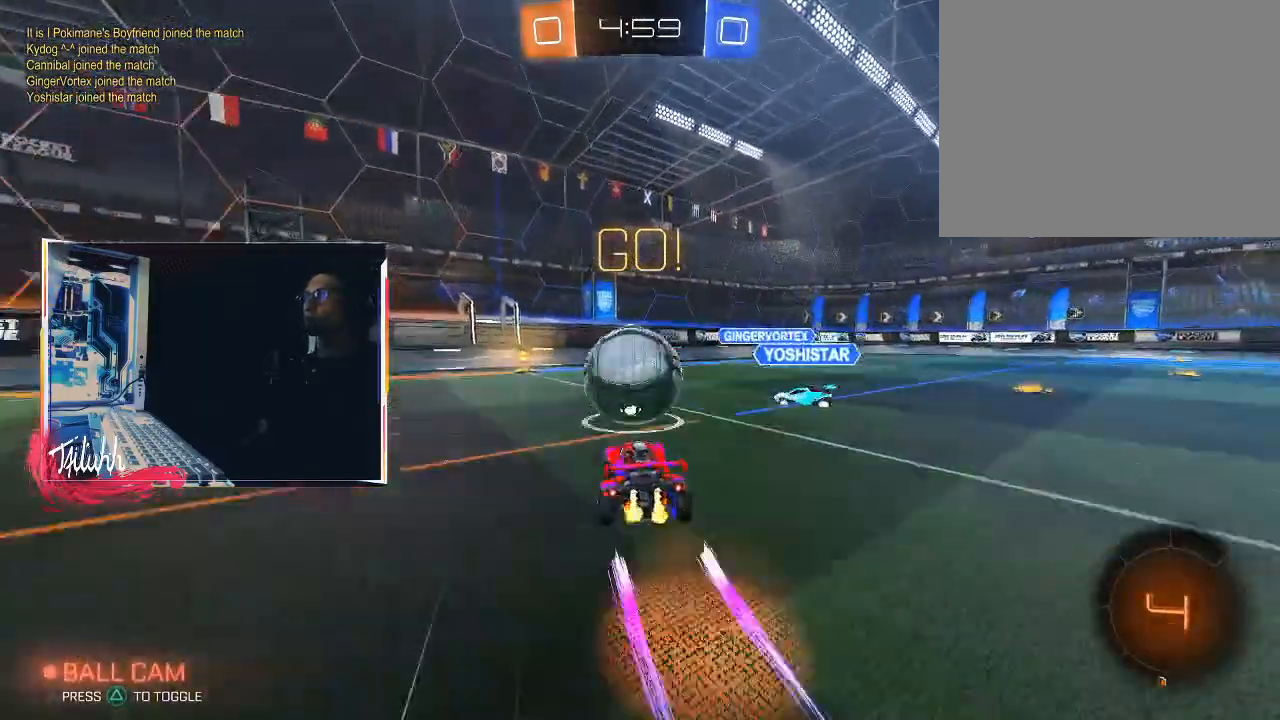
{"buttons": ["L1"], "left_stick": "left", "right_stick": "center", "events": [[33, "L1", "down"], [33, "left_stick", "up-left"], [67, "CROSS", "up"], [100, "CROSS", "down"], [200, "CIRCLE", "down"], [200, "left_stick", "left"], [217, "CROSS", "up"], [300, "R2", "up"], [467, "CIRCLE", "up"]]}
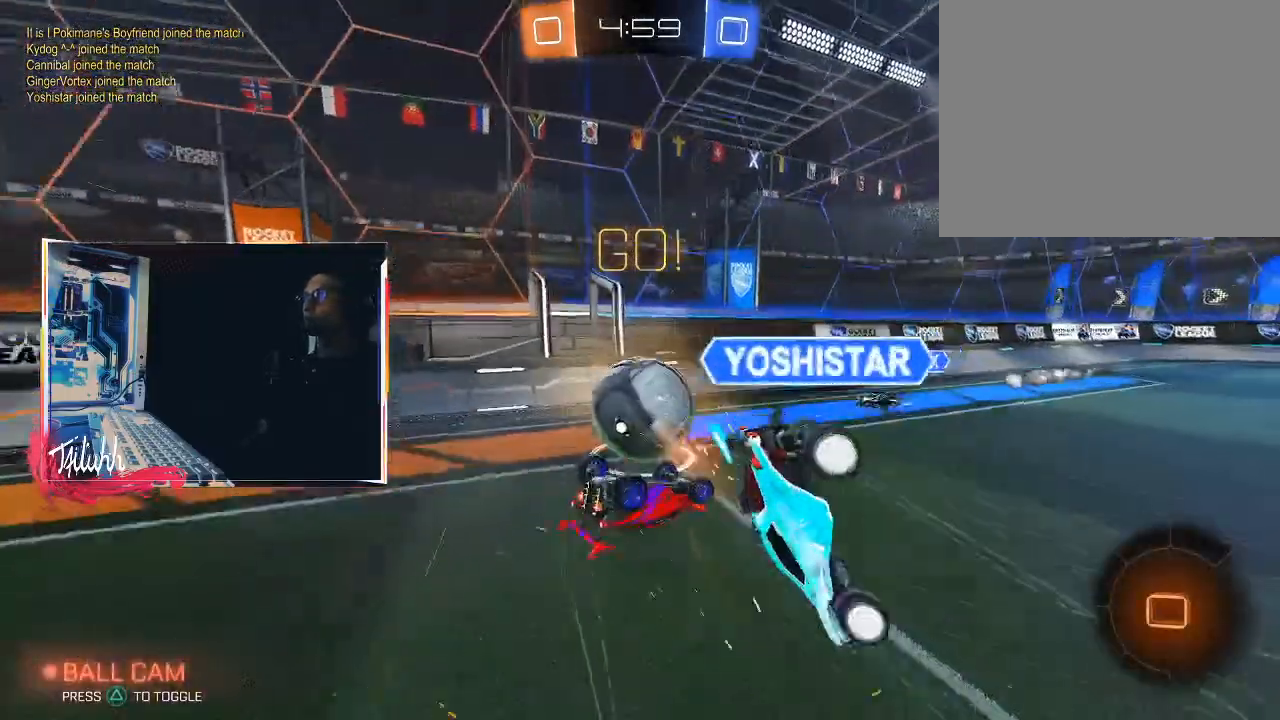
{"buttons": ["CIRCLE", "R2"], "left_stick": "left", "right_stick": "center", "events": [[50, "L1", "up"], [283, "R2", "down"], [350, "CIRCLE", "down"]]}
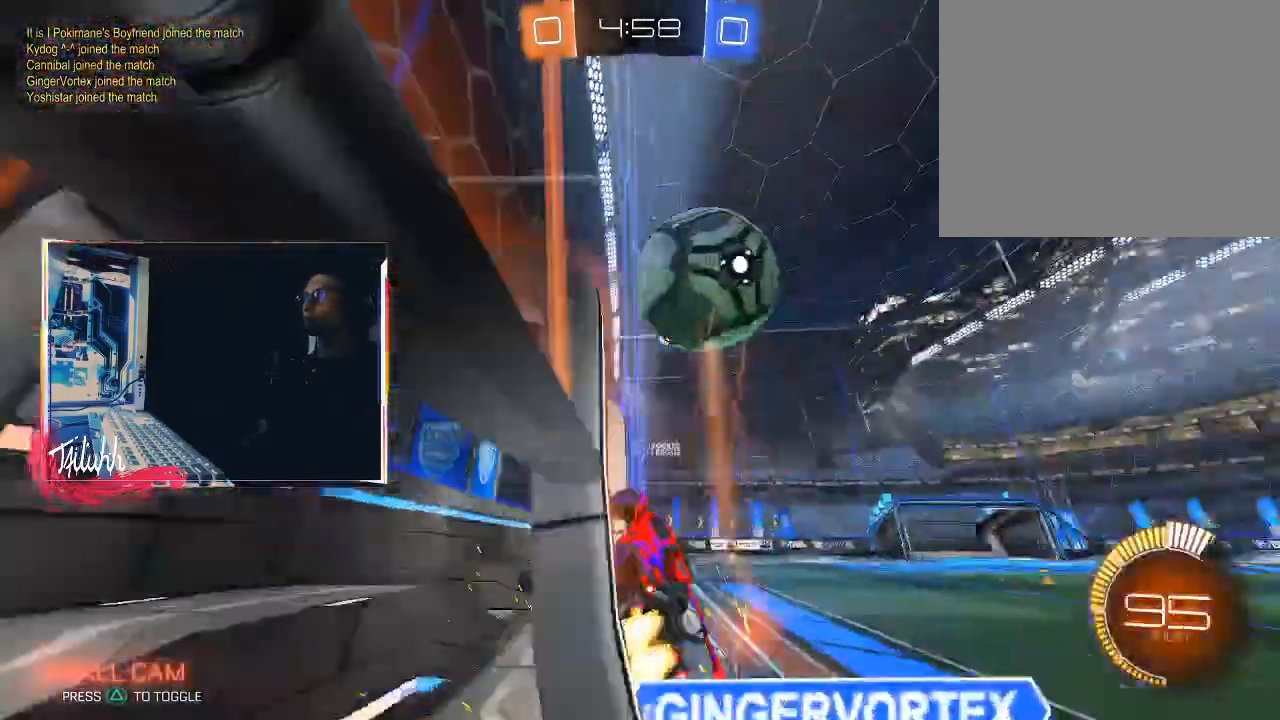
{"buttons": ["L2"], "left_stick": "left", "right_stick": "center", "events": [[400, "CIRCLE", "up"], [433, "R2", "up"], [483, "L2", "down"]]}
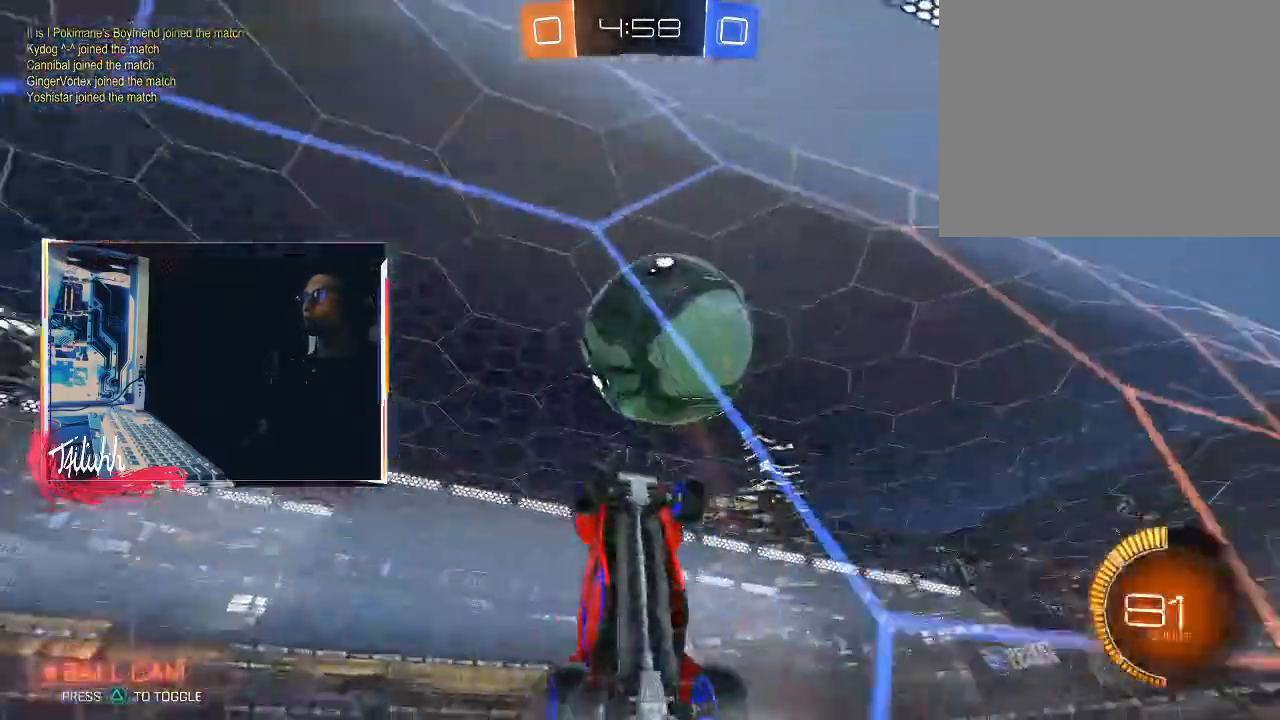
{"buttons": ["L1", "R2"], "left_stick": "right", "right_stick": "center", "events": [[83, "R2", "down"], [150, "L2", "up"], [250, "left_stick", "right"], [267, "CIRCLE", "down"], [333, "left_stick", "center"], [433, "left_stick", "right"], [450, "L1", "down"], [500, "CIRCLE", "up"]]}
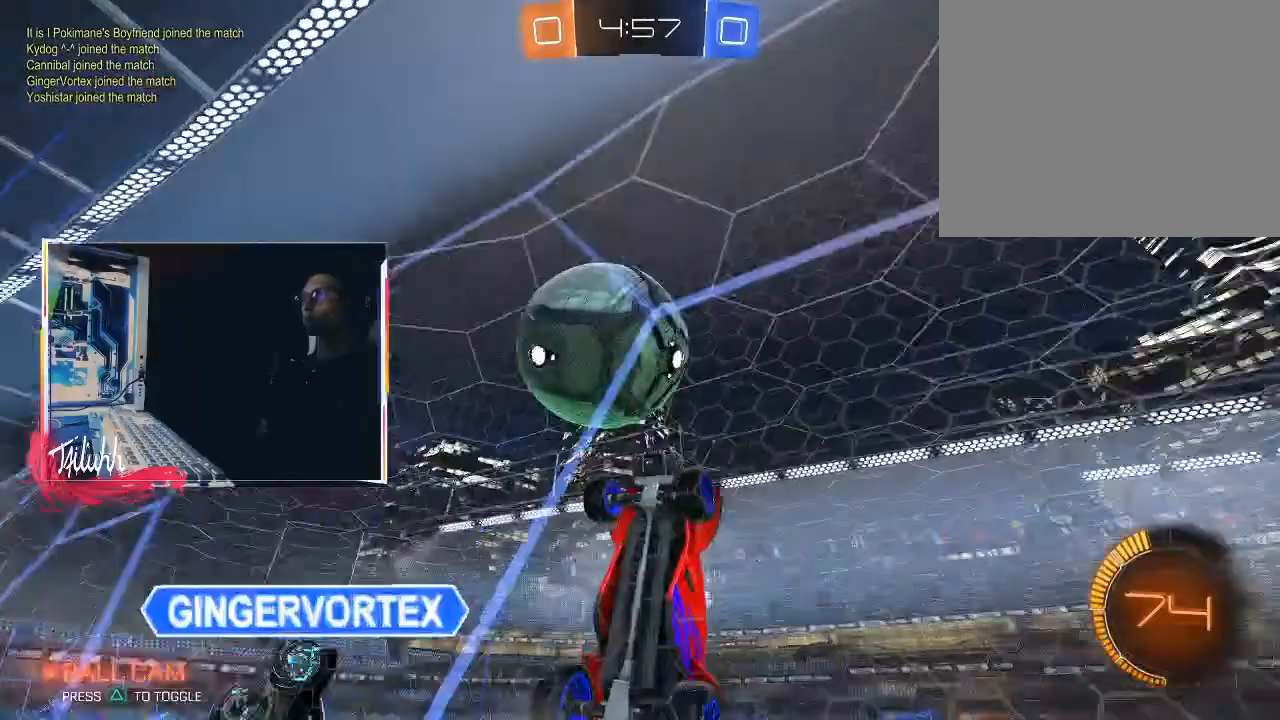
{"buttons": ["L1"], "left_stick": "down", "right_stick": "center", "events": [[33, "L1", "up"], [333, "CROSS", "down"], [433, "R2", "up"], [433, "left_stick", "down"], [467, "L1", "down"], [500, "CROSS", "up"]]}
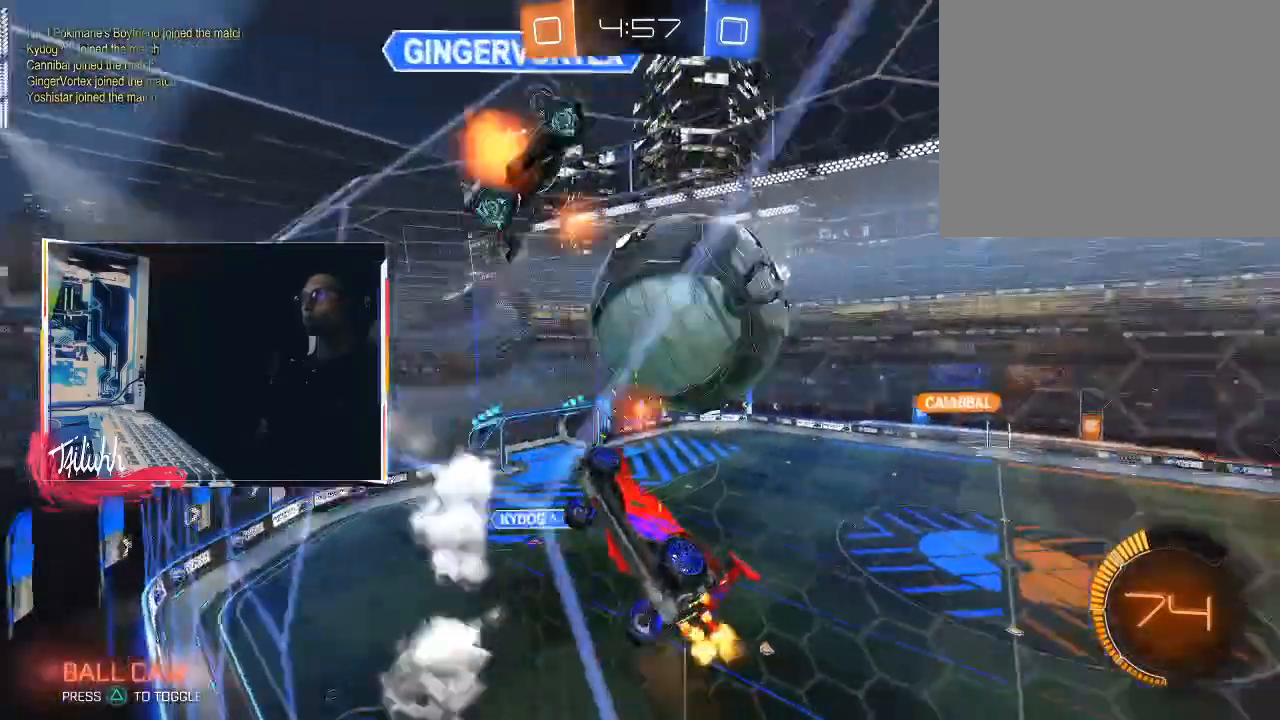
{"buttons": [], "left_stick": "down", "right_stick": "center", "events": [[17, "left_stick", "down-left"], [200, "left_stick", "down"], [250, "L1", "up"]]}
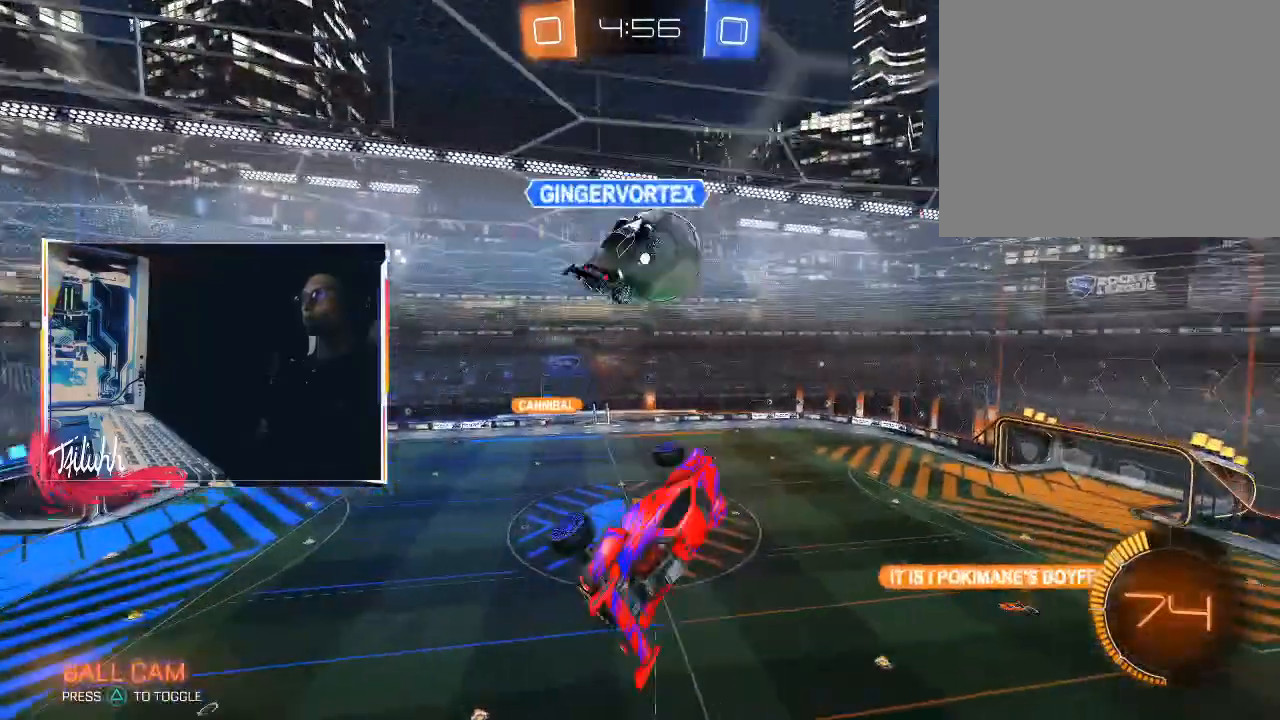
{"buttons": [], "left_stick": "center", "right_stick": "center", "events": [[33, "left_stick", "right"], [83, "left_stick", "center"], [217, "CROSS", "down"], [317, "CROSS", "up"]]}
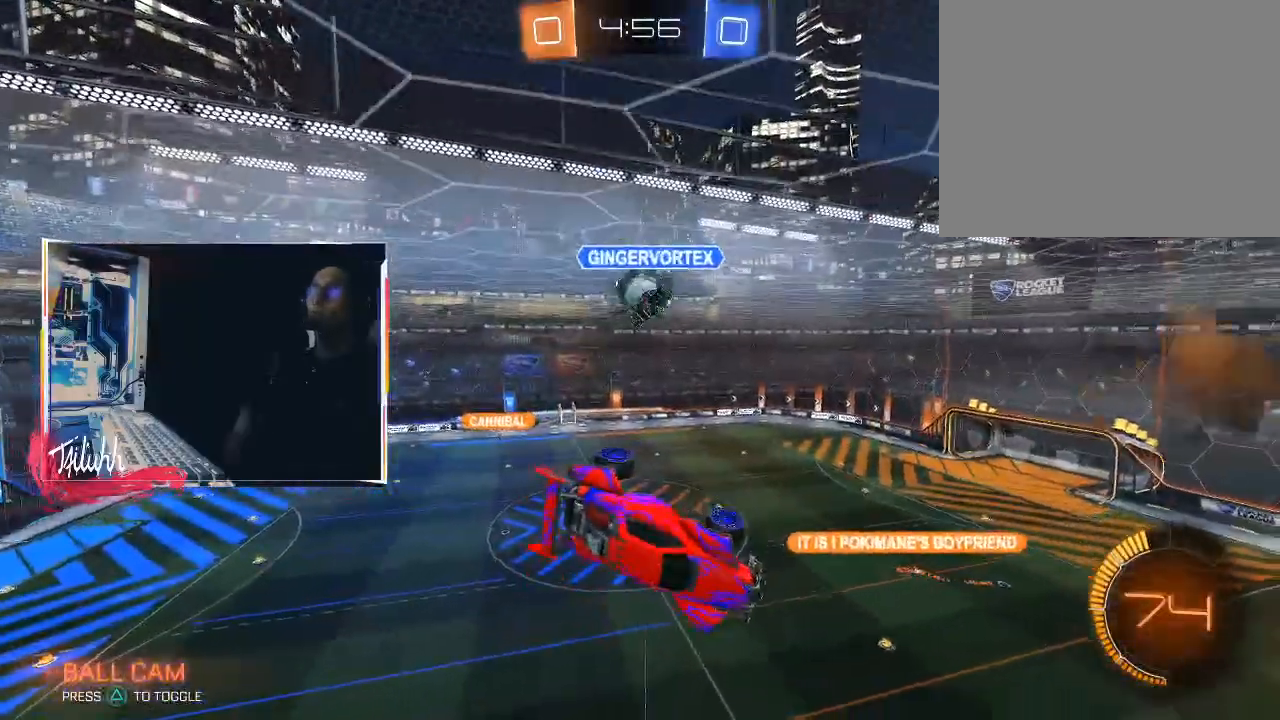
{"buttons": [], "left_stick": "center", "right_stick": "center", "events": []}
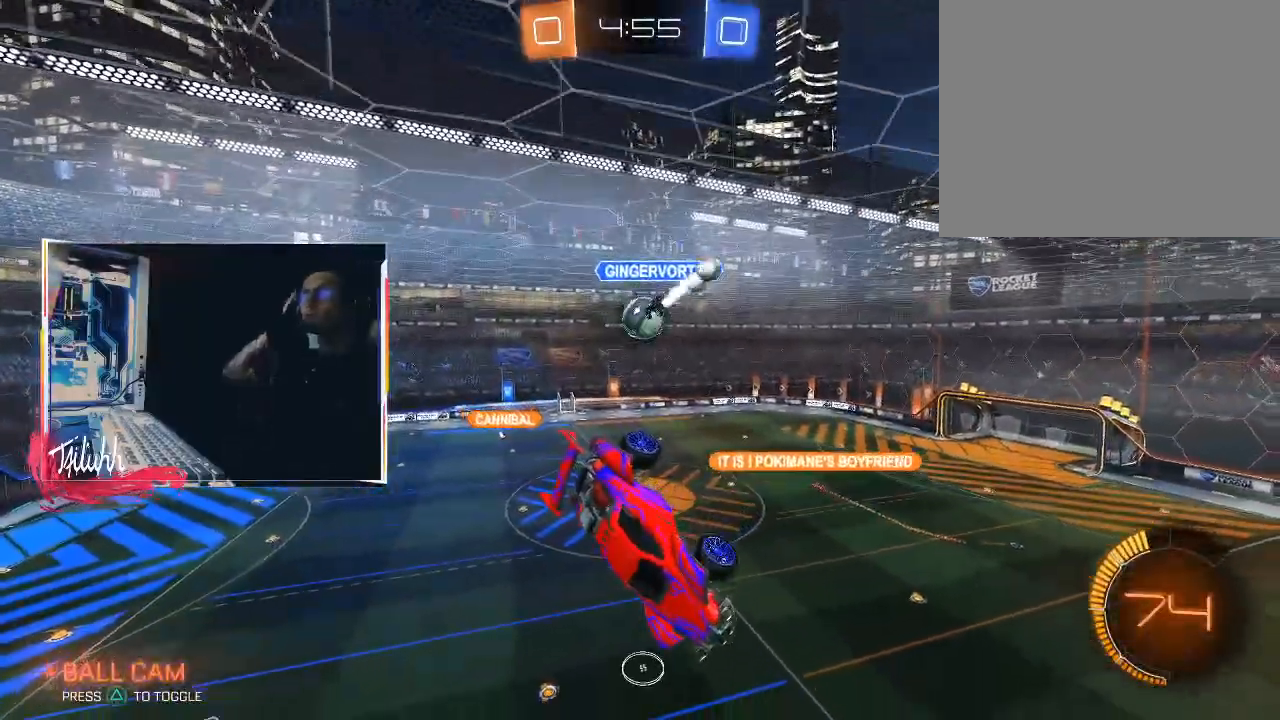
{"buttons": [], "left_stick": "center", "right_stick": "center", "events": []}
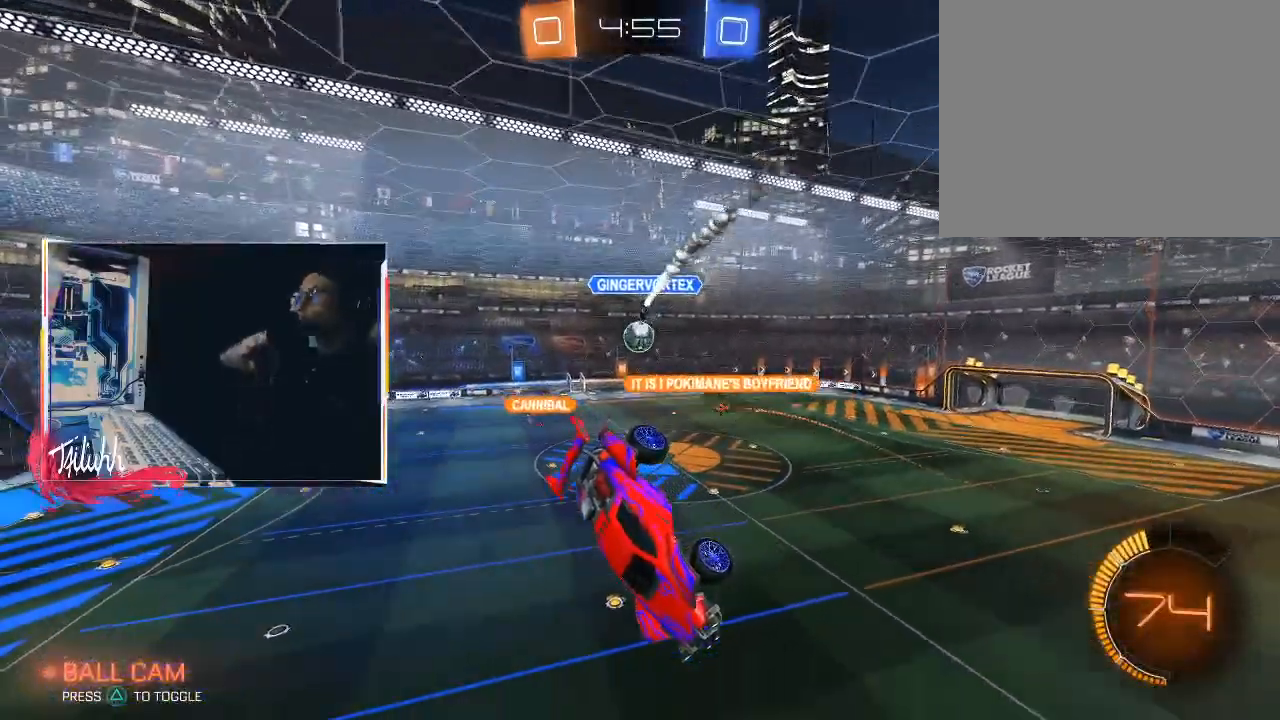
{"buttons": [], "left_stick": "down", "right_stick": "center", "events": [[483, "left_stick", "down"]]}
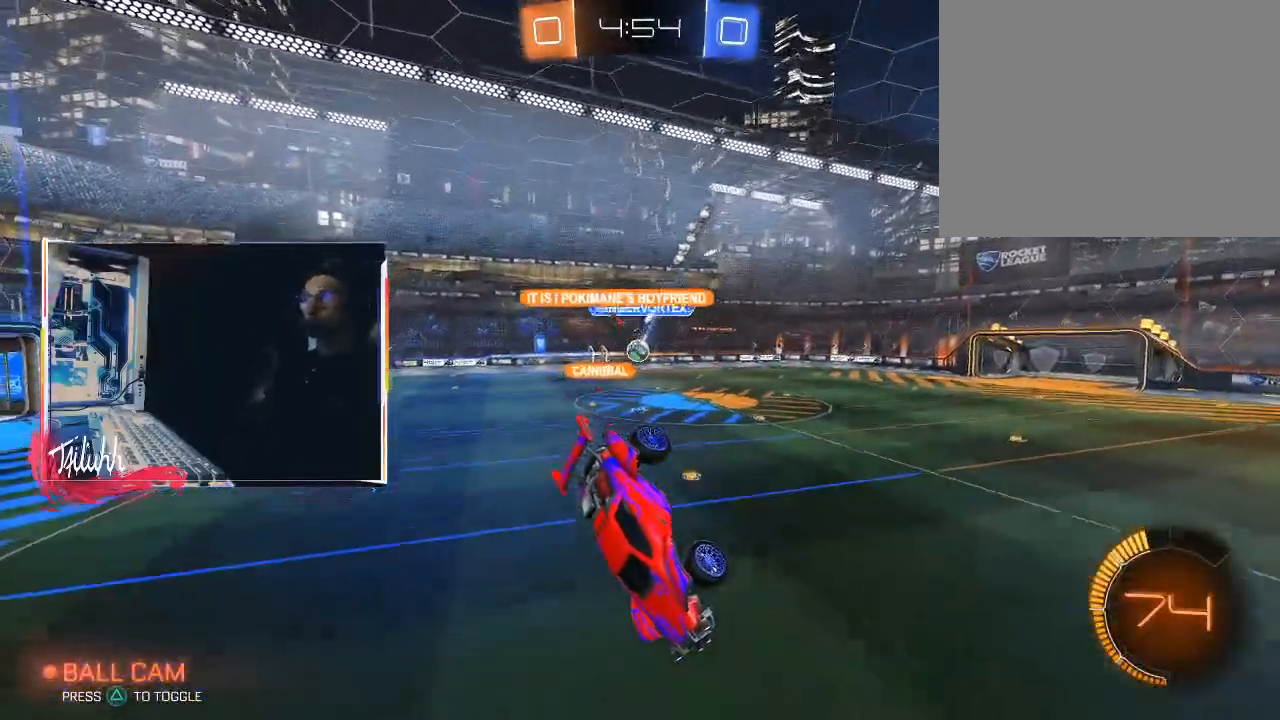
{"buttons": ["R2"], "left_stick": "center", "right_stick": "center", "events": [[350, "left_stick", "down-left"], [433, "R2", "down"], [467, "left_stick", "center"]]}
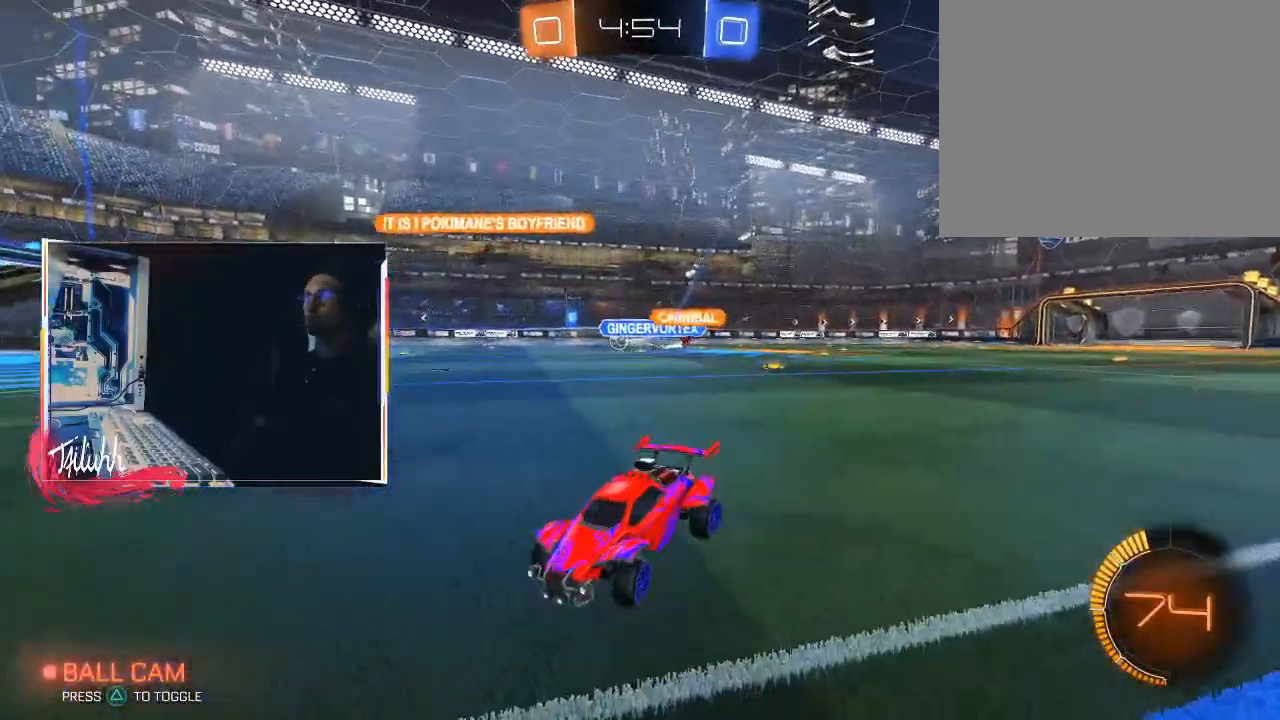
{"buttons": ["R2"], "left_stick": "right", "right_stick": "center", "events": [[83, "left_stick", "right"], [300, "L1", "down"], [350, "L1", "up"]]}
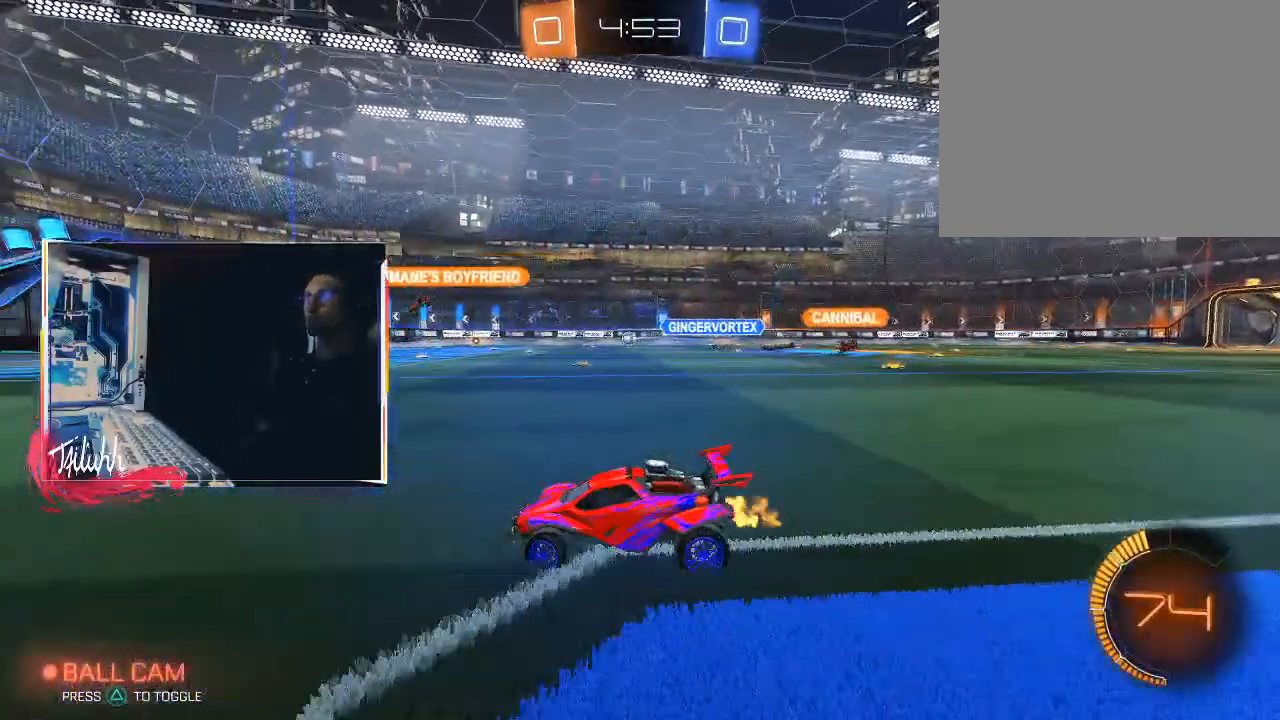
{"buttons": ["R2"], "left_stick": "right", "right_stick": "center", "events": [[33, "L1", "down"], [133, "L1", "up"]]}
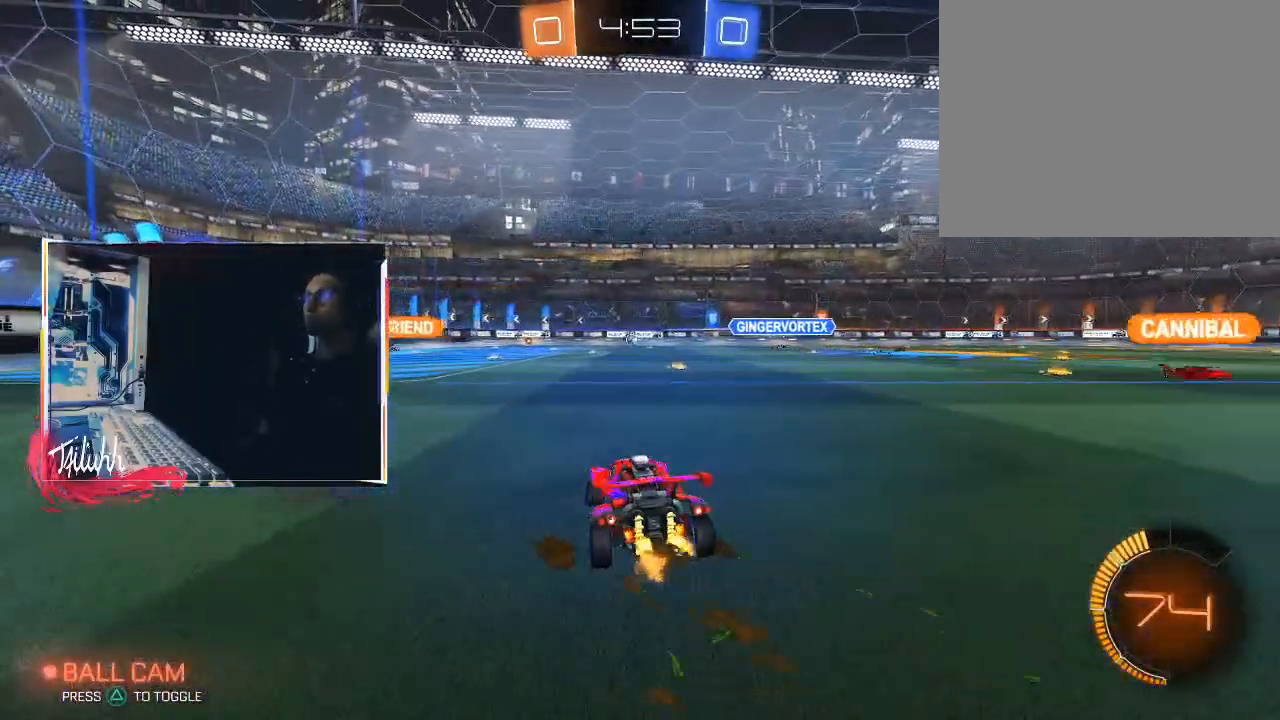
{"buttons": ["CIRCLE", "R2"], "left_stick": "center", "right_stick": "center", "events": [[83, "CIRCLE", "down"], [483, "left_stick", "center"]]}
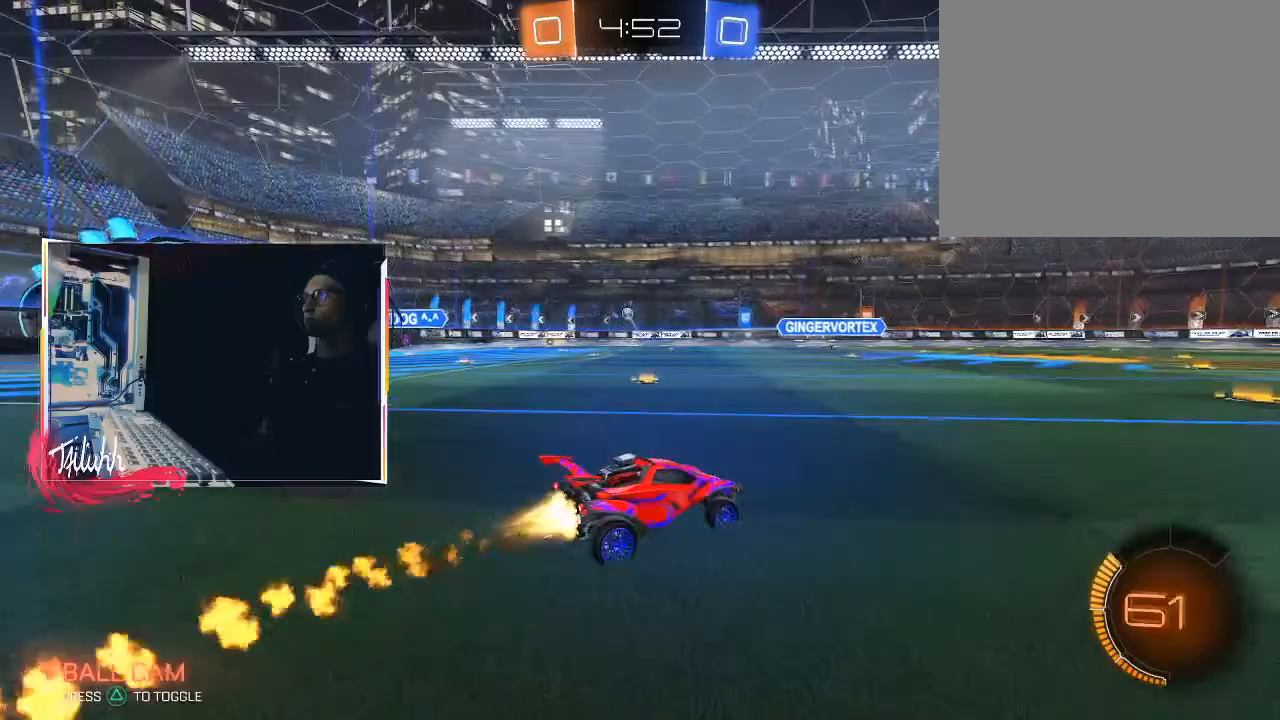
{"buttons": [], "left_stick": "center", "right_stick": "center", "events": [[167, "left_stick", "right"], [200, "CROSS", "down"], [217, "left_stick", "up"], [417, "CROSS", "up"], [433, "R2", "up"], [450, "CIRCLE", "up"], [450, "left_stick", "center"]]}
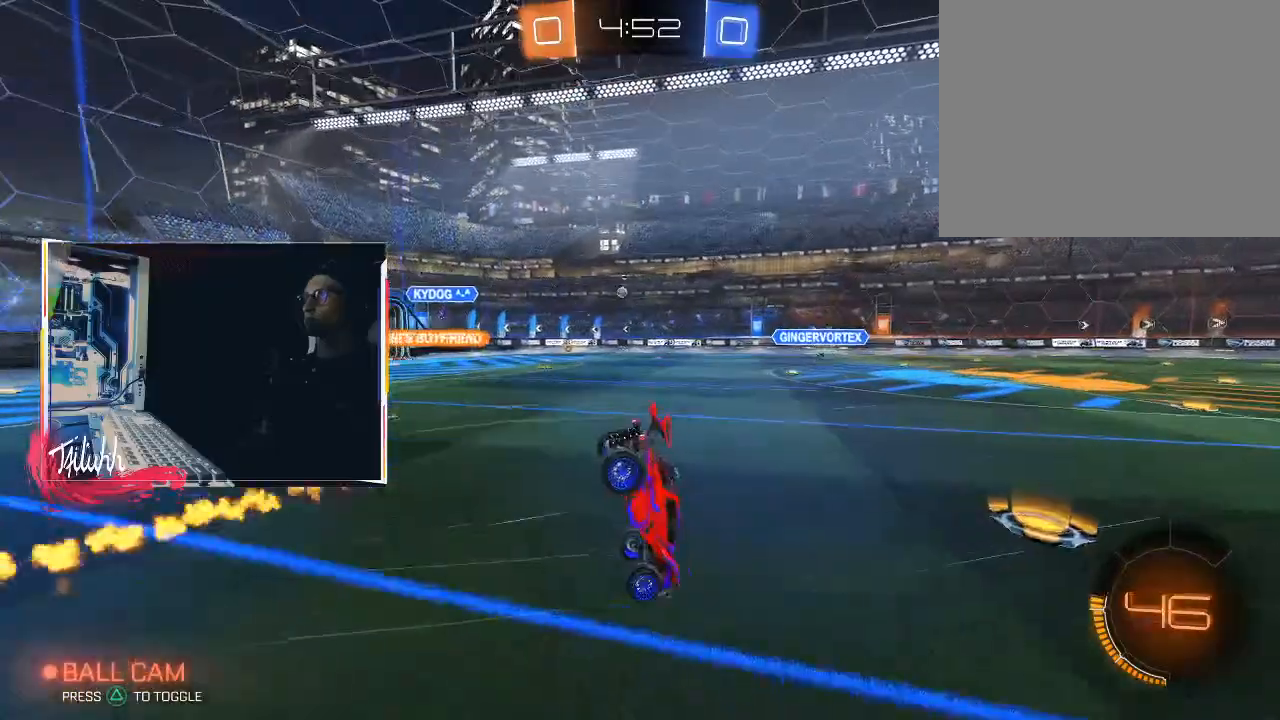
{"buttons": [], "left_stick": "center", "right_stick": "center", "events": []}
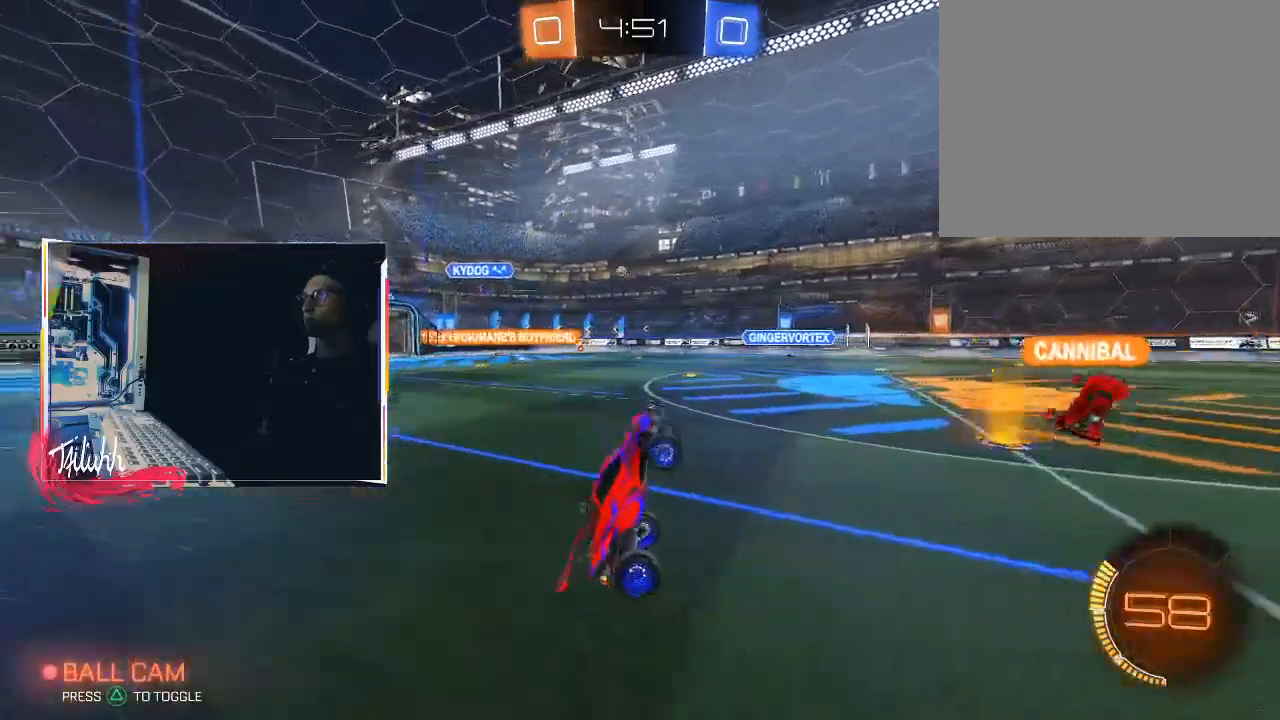
{"buttons": ["R2"], "left_stick": "center", "right_stick": "center", "events": [[50, "R2", "down"], [100, "TRIANGLE", "down"], [200, "TRIANGLE", "up"]]}
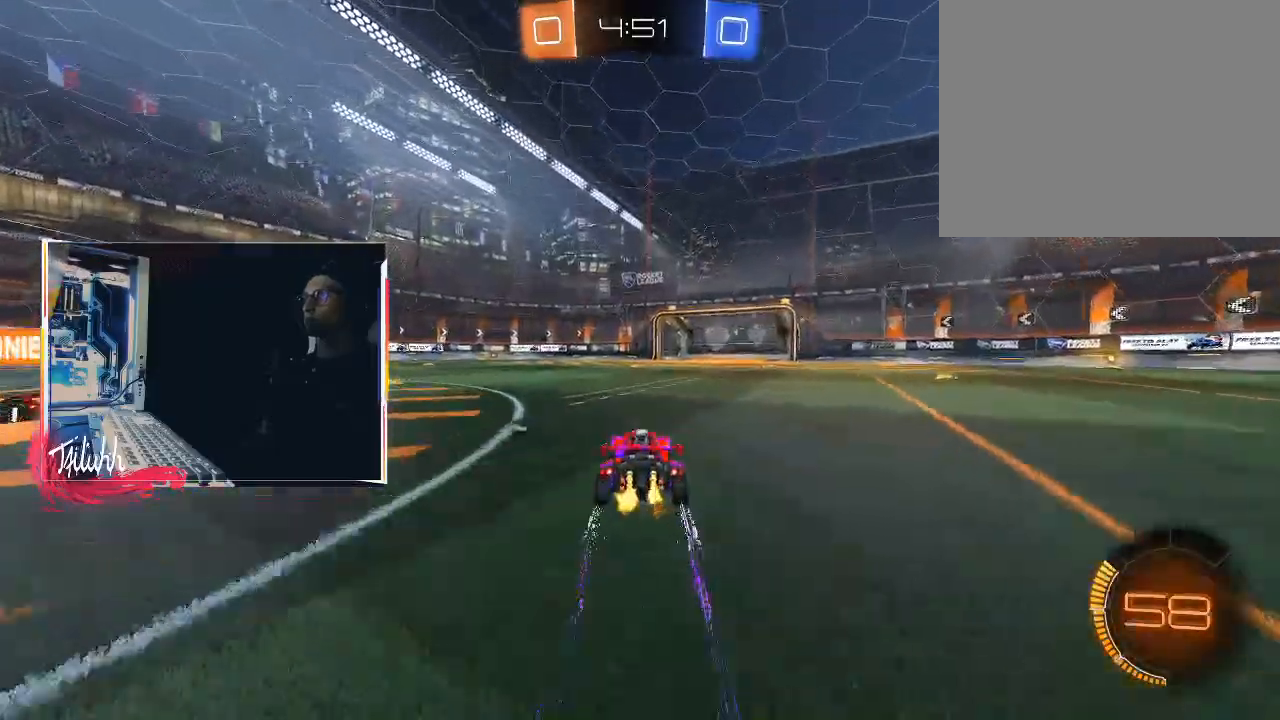
{"buttons": ["R2"], "left_stick": "down-right", "right_stick": "center", "events": [[33, "TRIANGLE", "down"], [150, "TRIANGLE", "up"], [450, "left_stick", "down-right"]]}
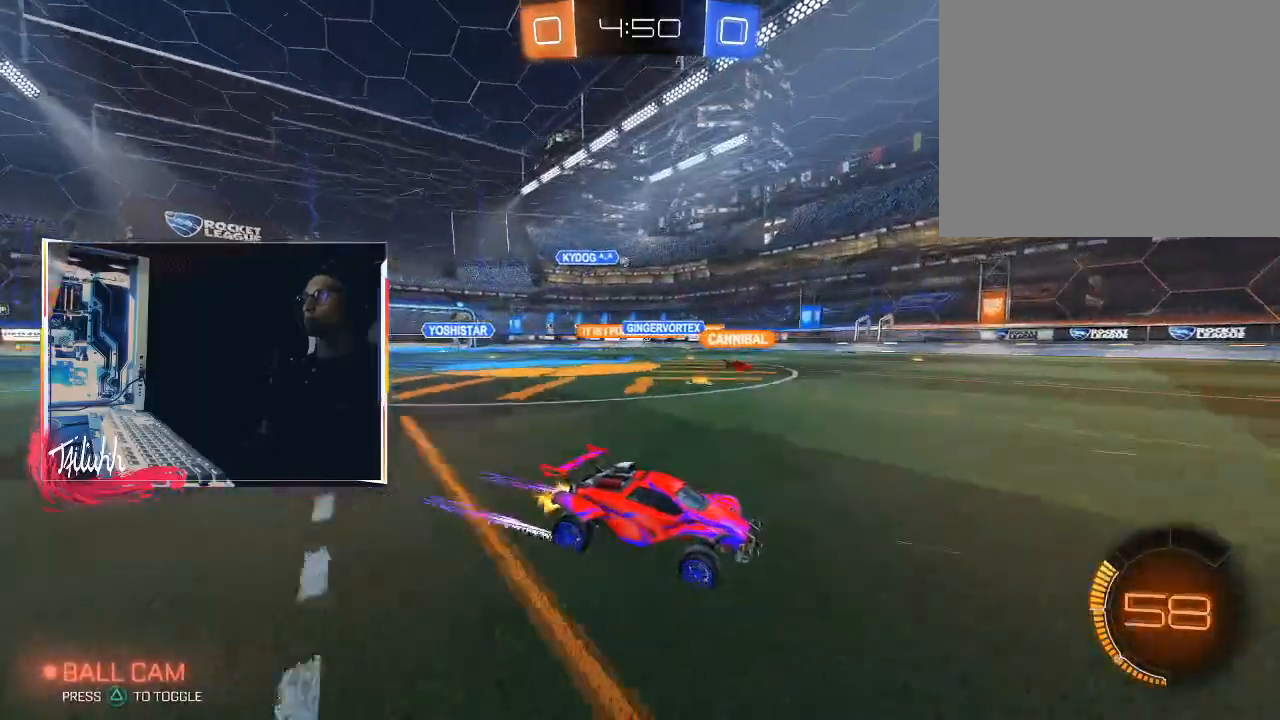
{"buttons": ["R2"], "left_stick": "center", "right_stick": "center", "events": [[50, "left_stick", "center"], [183, "left_stick", "up-left"], [333, "left_stick", "center"]]}
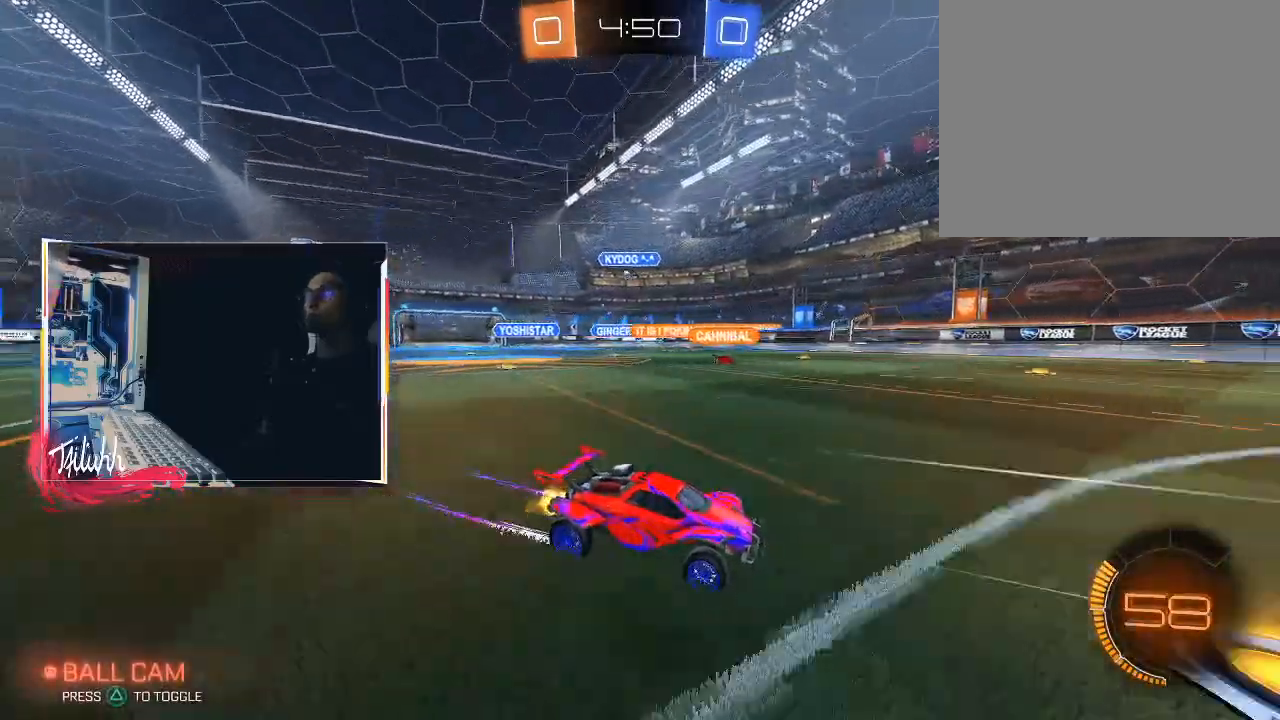
{"buttons": ["R2"], "left_stick": "center", "right_stick": "center", "events": [[67, "left_stick", "up-left"], [217, "left_stick", "center"]]}
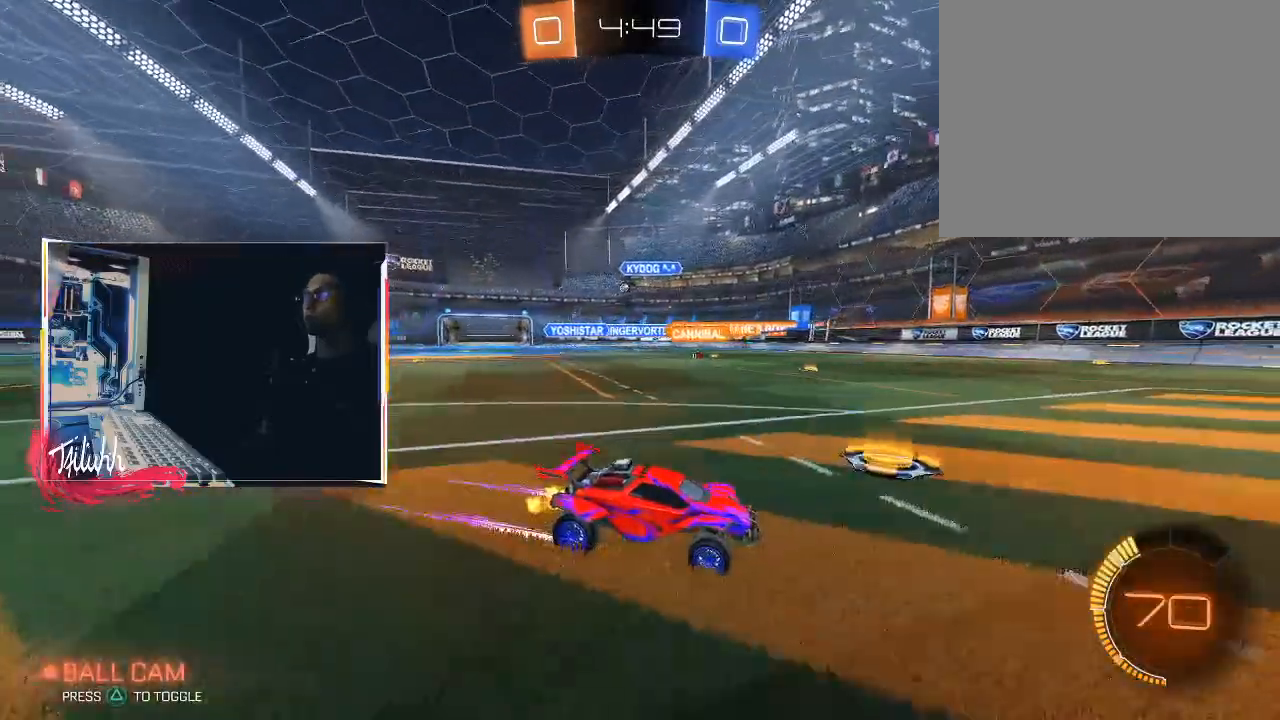
{"buttons": ["R2"], "left_stick": "center", "right_stick": "center", "events": [[17, "TRIANGLE", "down"], [33, "CIRCLE", "down"], [67, "left_stick", "up-left"], [100, "TRIANGLE", "up"], [117, "CIRCLE", "up"], [217, "left_stick", "center"], [300, "TRIANGLE", "down"], [400, "TRIANGLE", "up"]]}
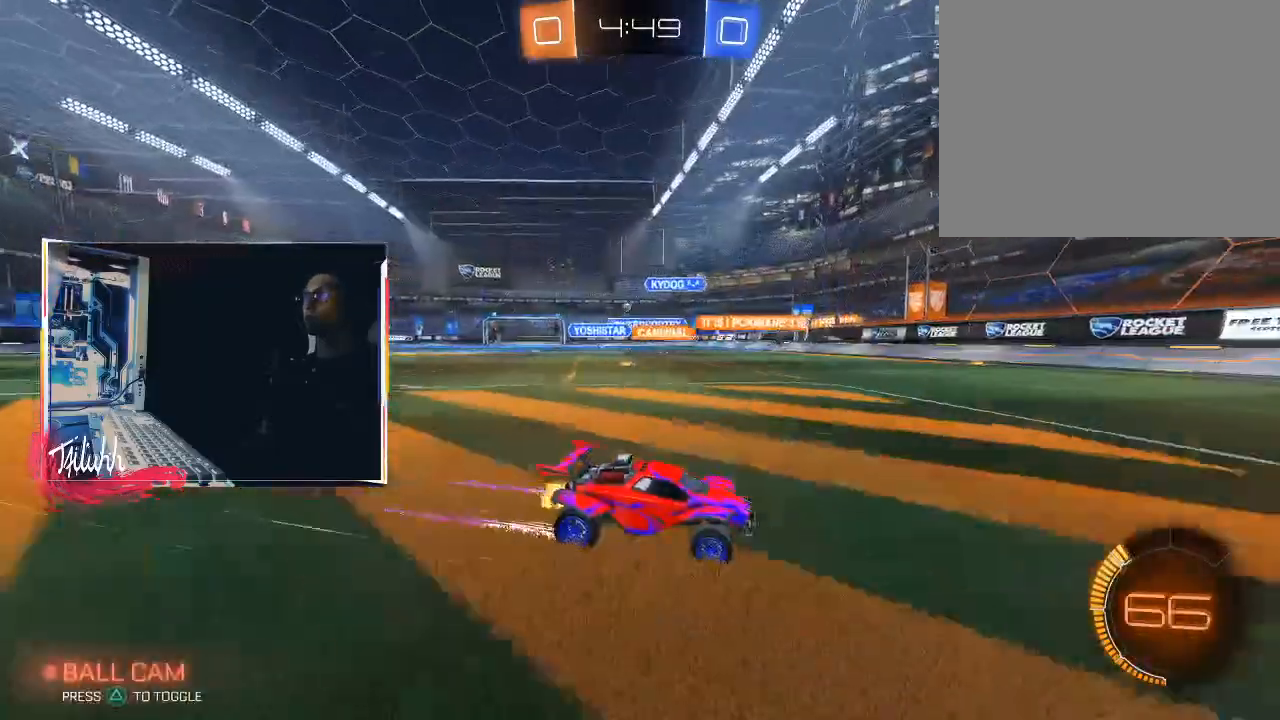
{"buttons": ["CIRCLE", "R2"], "left_stick": "up-left", "right_stick": "center", "events": [[100, "left_stick", "up-left"], [300, "L1", "down"], [367, "CIRCLE", "down"], [417, "L1", "up"]]}
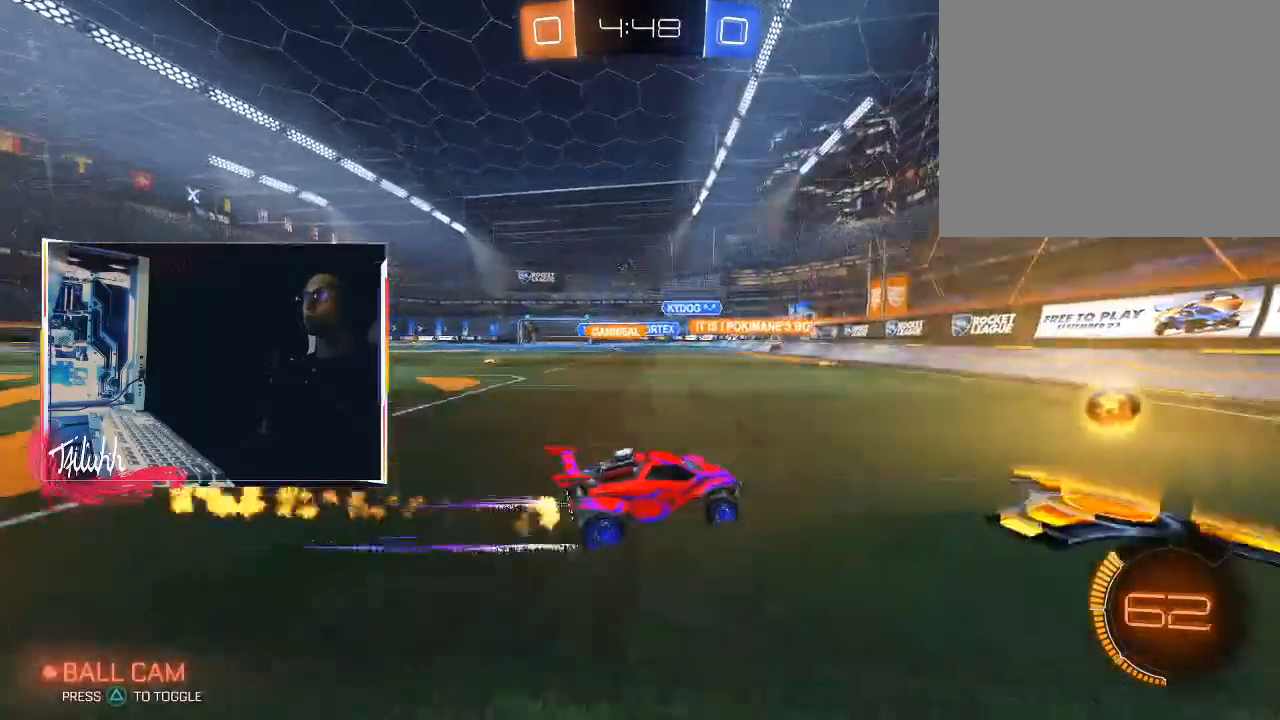
{"buttons": ["R2"], "left_stick": "center", "right_stick": "center", "events": [[17, "CIRCLE", "up"], [100, "CIRCLE", "down"], [300, "CIRCLE", "up"], [317, "left_stick", "center"]]}